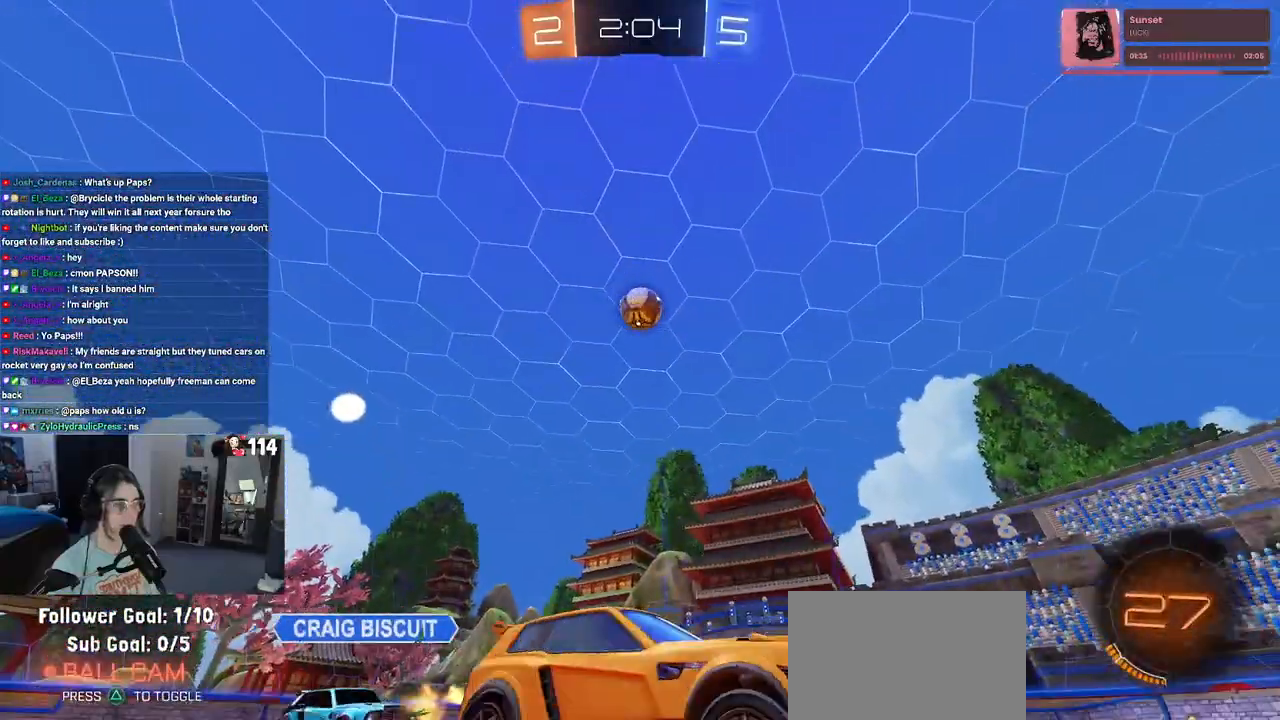
Gameplay with a controller (PlayStation layout); each line is a JSON object with the inputs held at the frame after it. "events" lists button and stick changes between this image and that frame as [ms after this image, input, new state], when the widget could be followed in between.
{"buttons": ["R2"], "left_stick": "center", "right_stick": "center", "events": [[433, "left_stick", "center"]]}
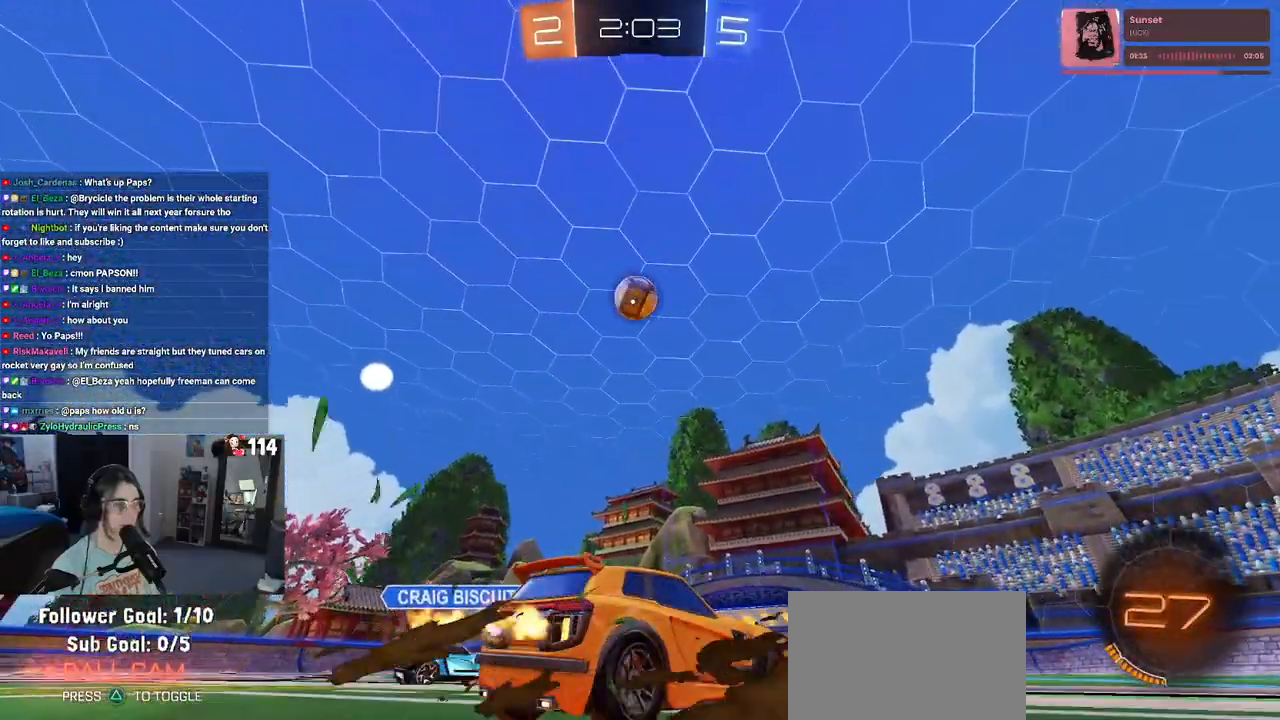
{"buttons": ["R2"], "left_stick": "center", "right_stick": "center", "events": [[217, "left_stick", "left"], [233, "R2", "up"], [267, "L2", "down"], [333, "R2", "down"], [350, "left_stick", "center"], [400, "L2", "up"]]}
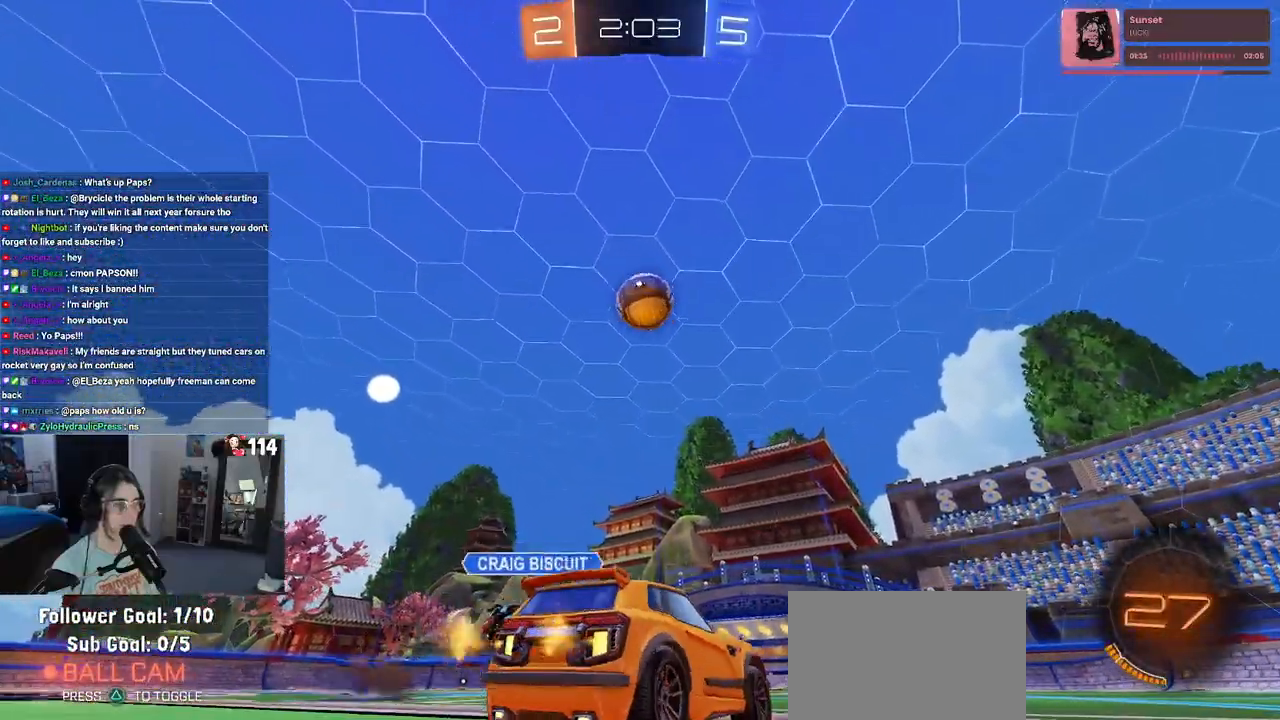
{"buttons": ["R2"], "left_stick": "right", "right_stick": "center", "events": [[200, "left_stick", "right"]]}
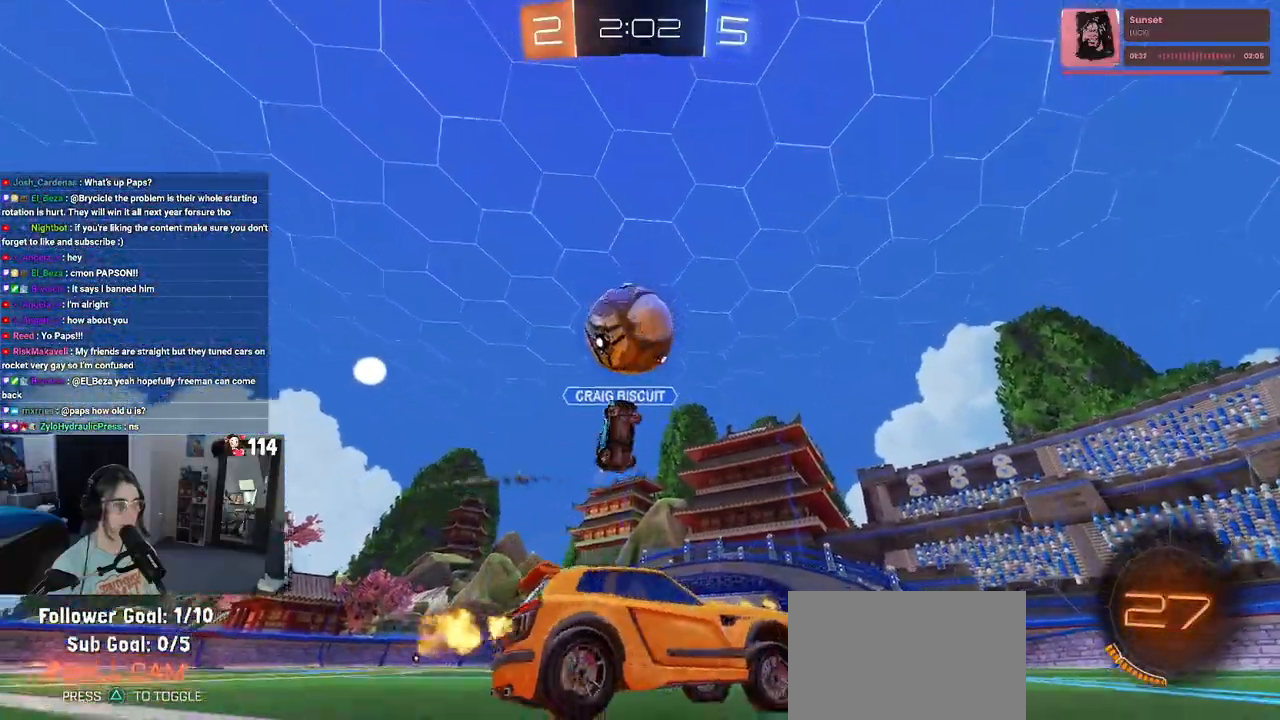
{"buttons": ["R2"], "left_stick": "center", "right_stick": "center", "events": [[500, "left_stick", "center"]]}
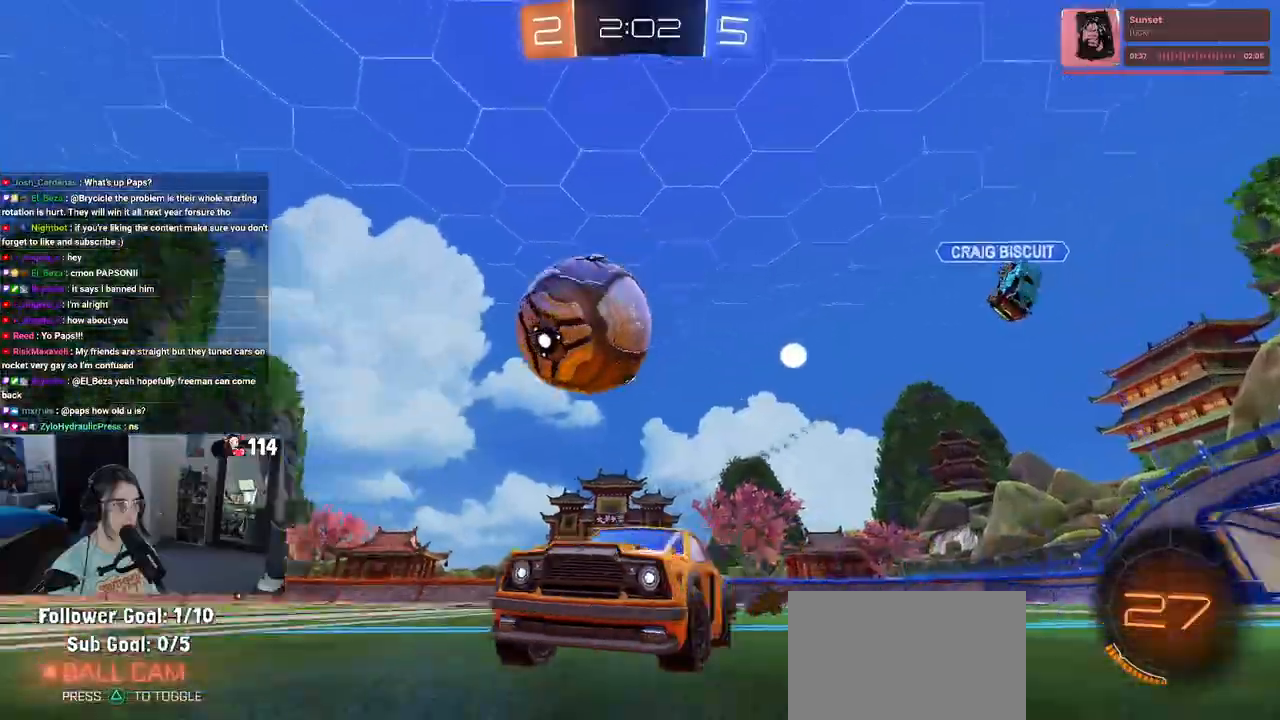
{"buttons": ["R1", "R2"], "left_stick": "left", "right_stick": "center", "events": [[50, "TRIANGLE", "down"], [167, "TRIANGLE", "up"], [283, "R1", "down"], [467, "left_stick", "left"]]}
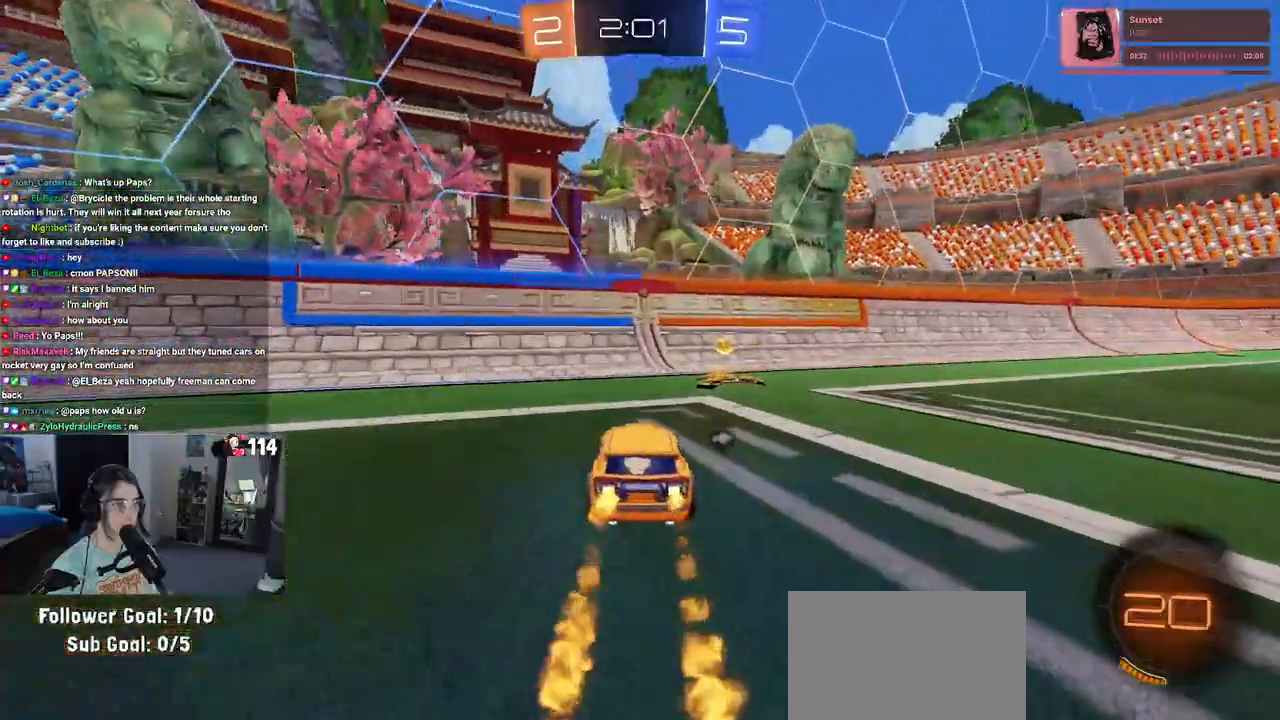
{"buttons": ["R2"], "left_stick": "right", "right_stick": "center", "events": [[33, "left_stick", "center"], [50, "TRIANGLE", "down"], [83, "left_stick", "right"], [100, "R1", "up"], [167, "TRIANGLE", "up"]]}
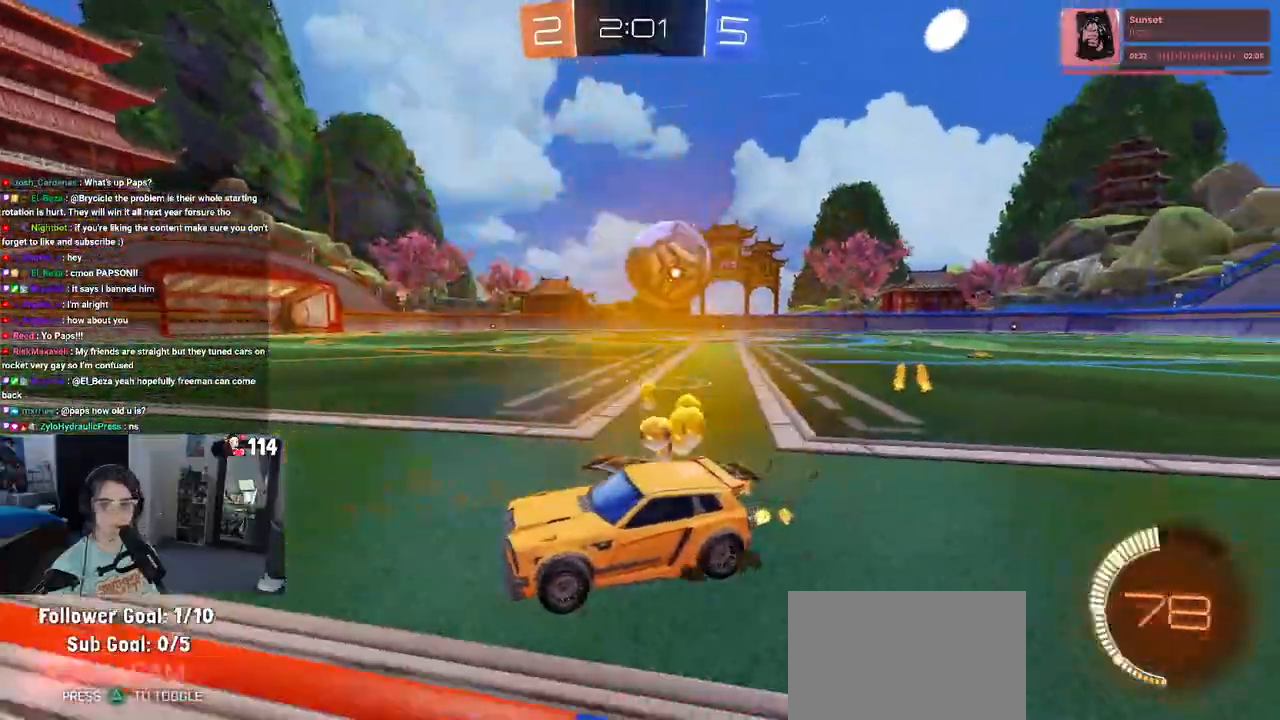
{"buttons": ["R2"], "left_stick": "center", "right_stick": "center", "events": [[183, "left_stick", "center"], [267, "left_stick", "left"], [367, "left_stick", "center"]]}
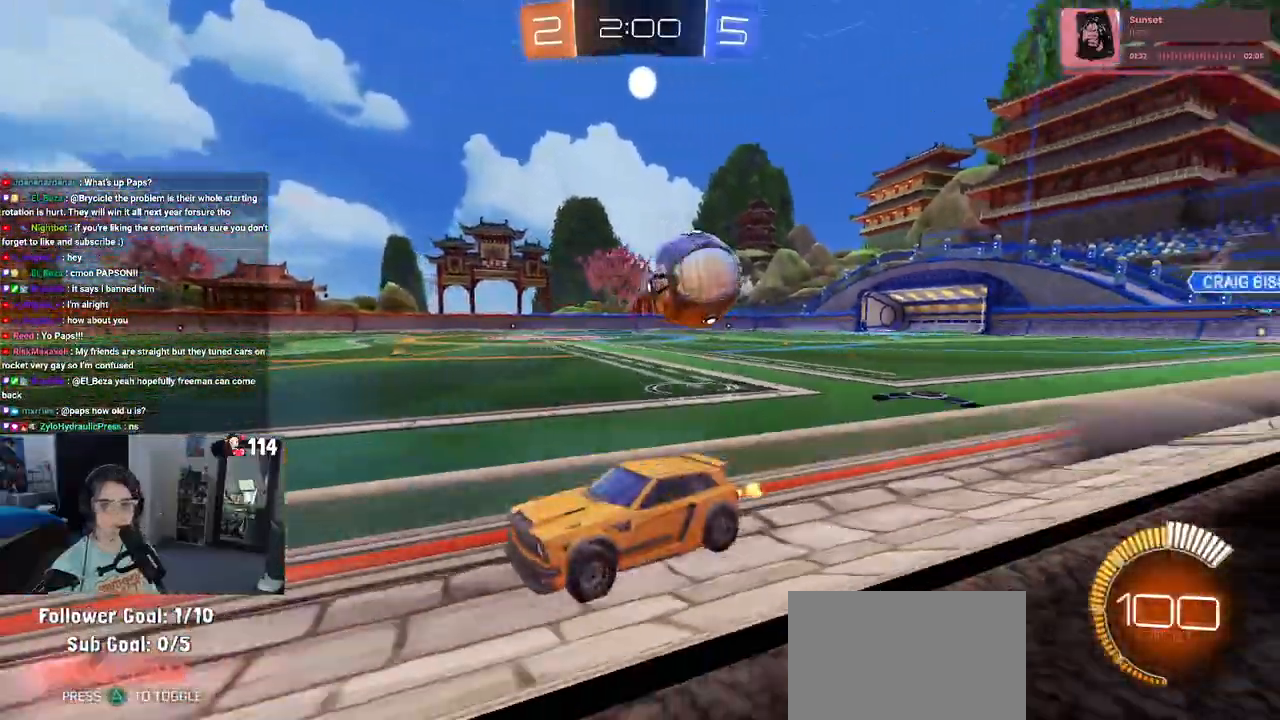
{"buttons": ["SQUARE", "R2"], "left_stick": "right", "right_stick": "center", "events": [[17, "left_stick", "left"], [200, "left_stick", "center"], [283, "left_stick", "right"], [367, "SQUARE", "down"]]}
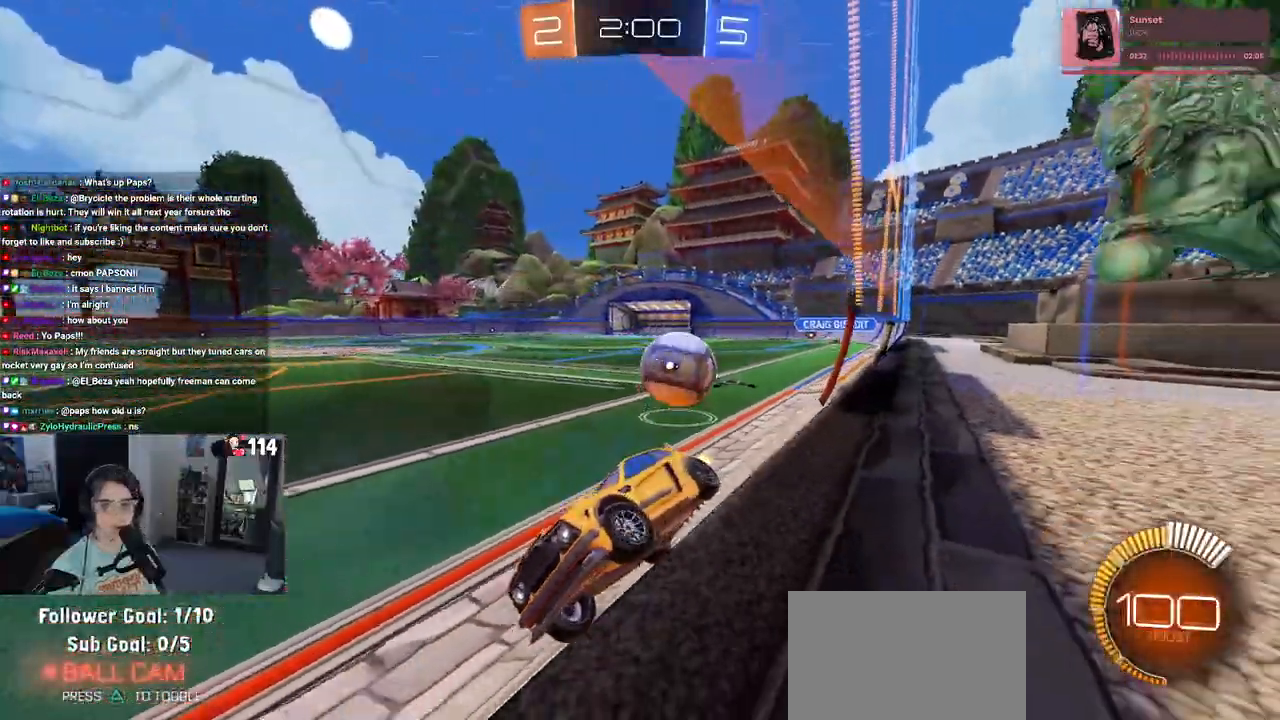
{"buttons": ["L2"], "left_stick": "left", "right_stick": "center", "events": [[333, "SQUARE", "up"], [333, "left_stick", "center"], [367, "L2", "down"], [400, "left_stick", "left"], [500, "R2", "up"]]}
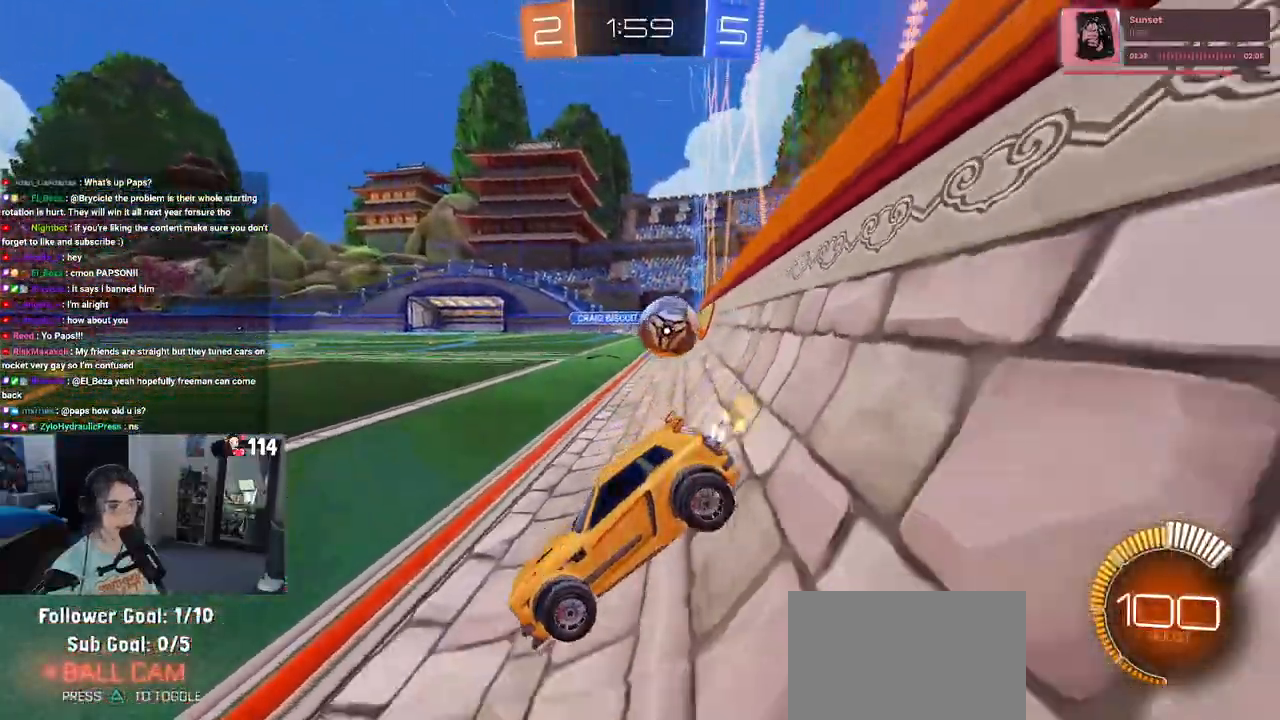
{"buttons": ["L2"], "left_stick": "down-left", "right_stick": "center"}
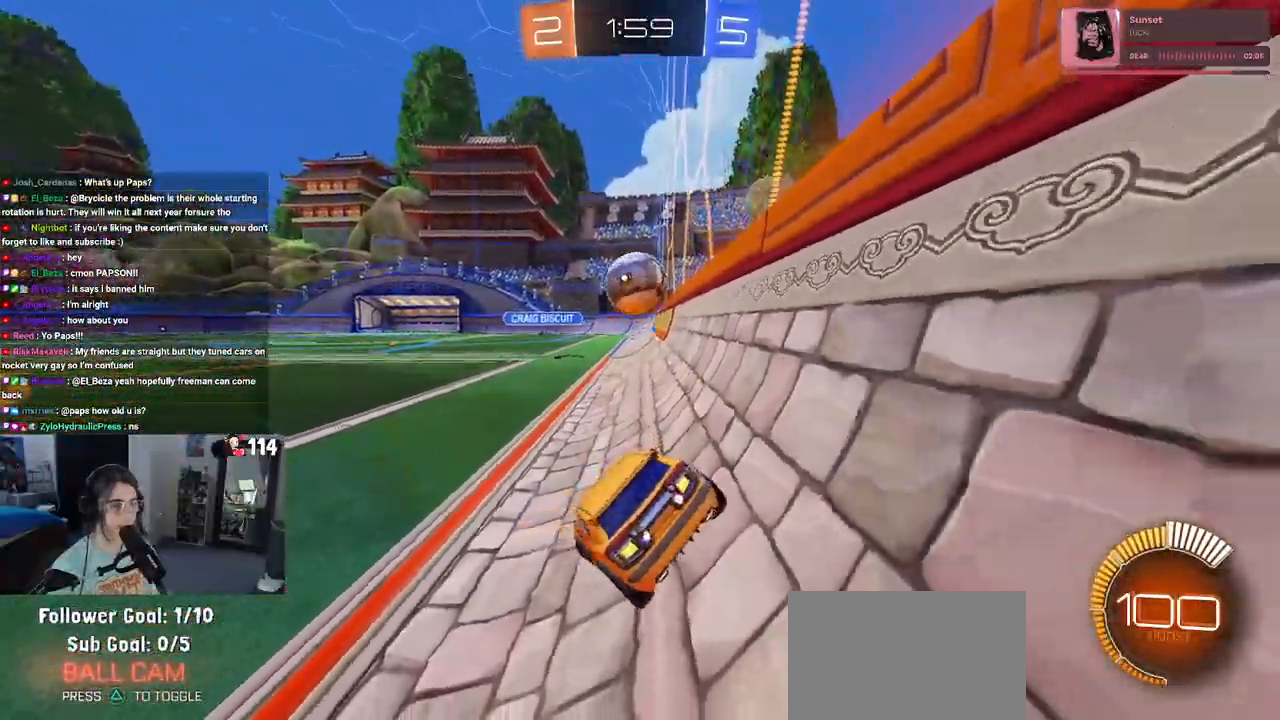
{"buttons": ["R2"], "left_stick": "center", "right_stick": "center", "events": [[250, "left_stick", "center"], [267, "L2", "up"], [317, "R2", "down"]]}
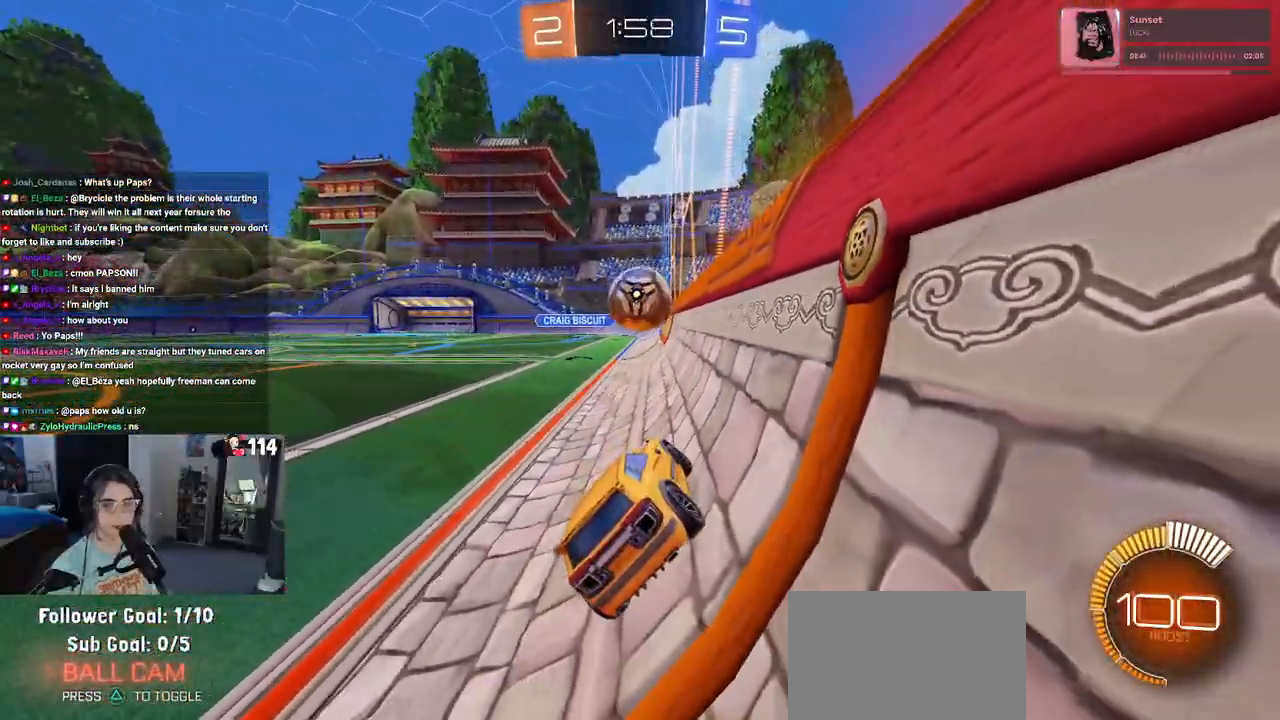
{"buttons": ["R2"], "left_stick": "center", "right_stick": "center", "events": [[117, "left_stick", "left"], [333, "left_stick", "center"]]}
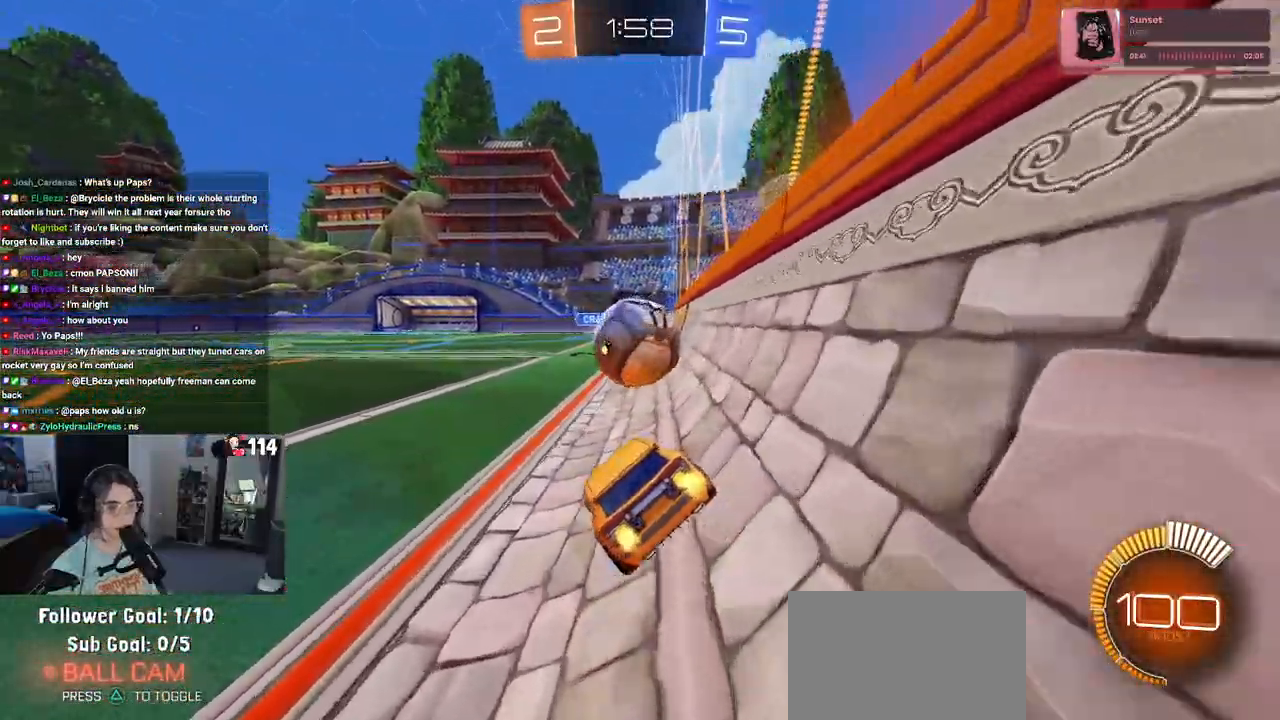
{"buttons": ["TRIANGLE", "R2"], "left_stick": "left", "right_stick": "center", "events": [[83, "R2", "up"], [133, "left_stick", "left"], [150, "L2", "down"], [300, "L2", "up"], [300, "R2", "down"], [450, "TRIANGLE", "down"]]}
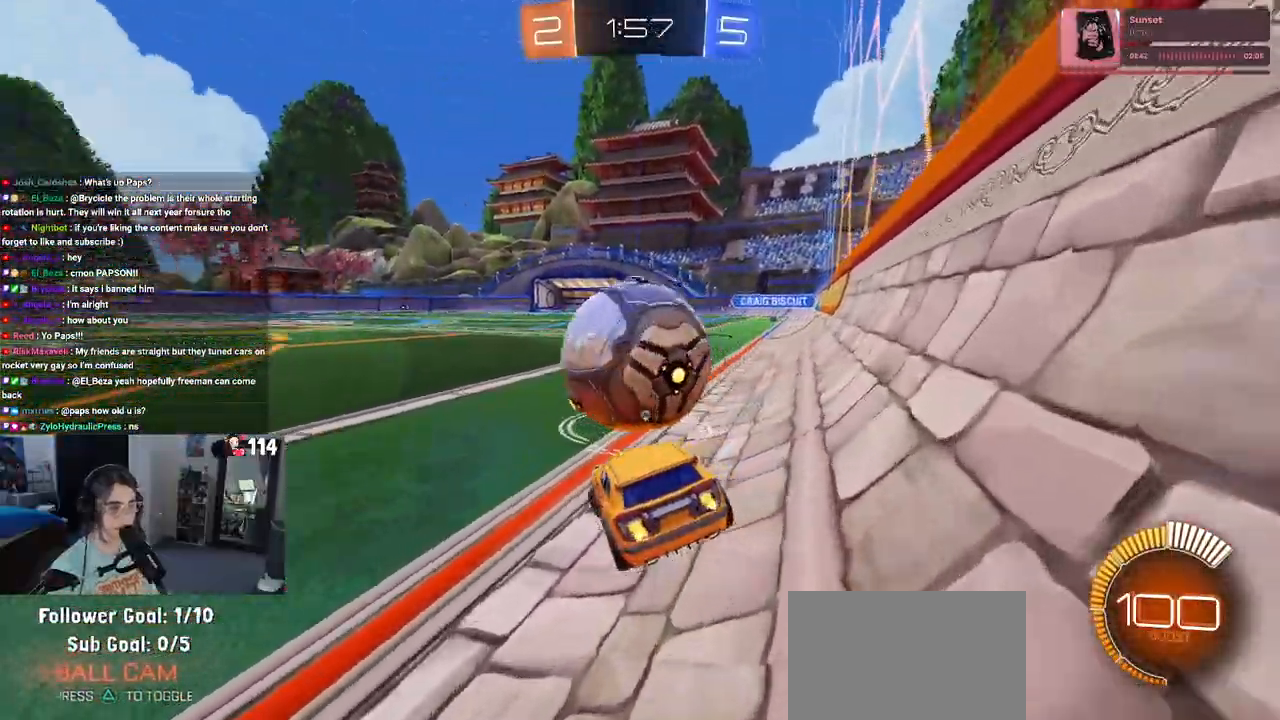
{"buttons": ["R1", "R2"], "left_stick": "left", "right_stick": "center", "events": [[17, "R1", "down"], [67, "TRIANGLE", "up"], [217, "left_stick", "center"], [467, "left_stick", "left"]]}
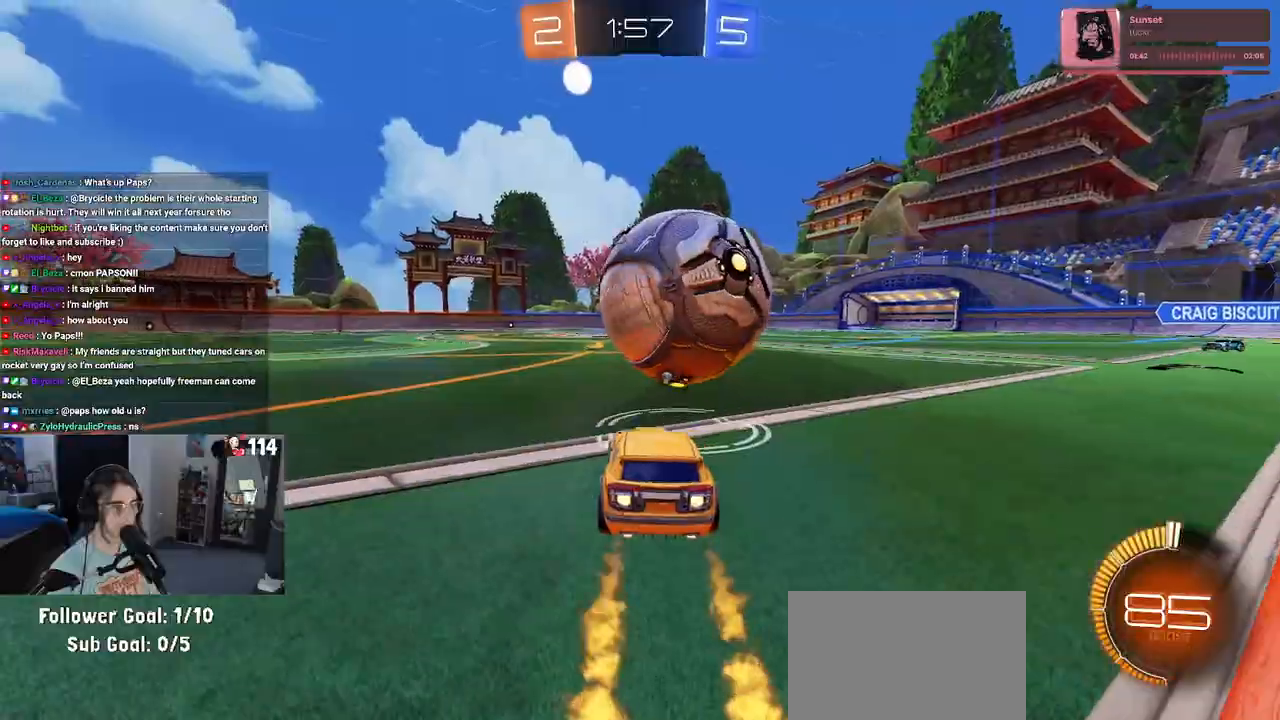
{"buttons": ["R2"], "left_stick": "center", "right_stick": "center", "events": [[33, "R1", "up"], [133, "left_stick", "right"], [233, "R1", "down"], [300, "left_stick", "center"], [400, "left_stick", "left"], [483, "left_stick", "center"], [500, "R1", "up"]]}
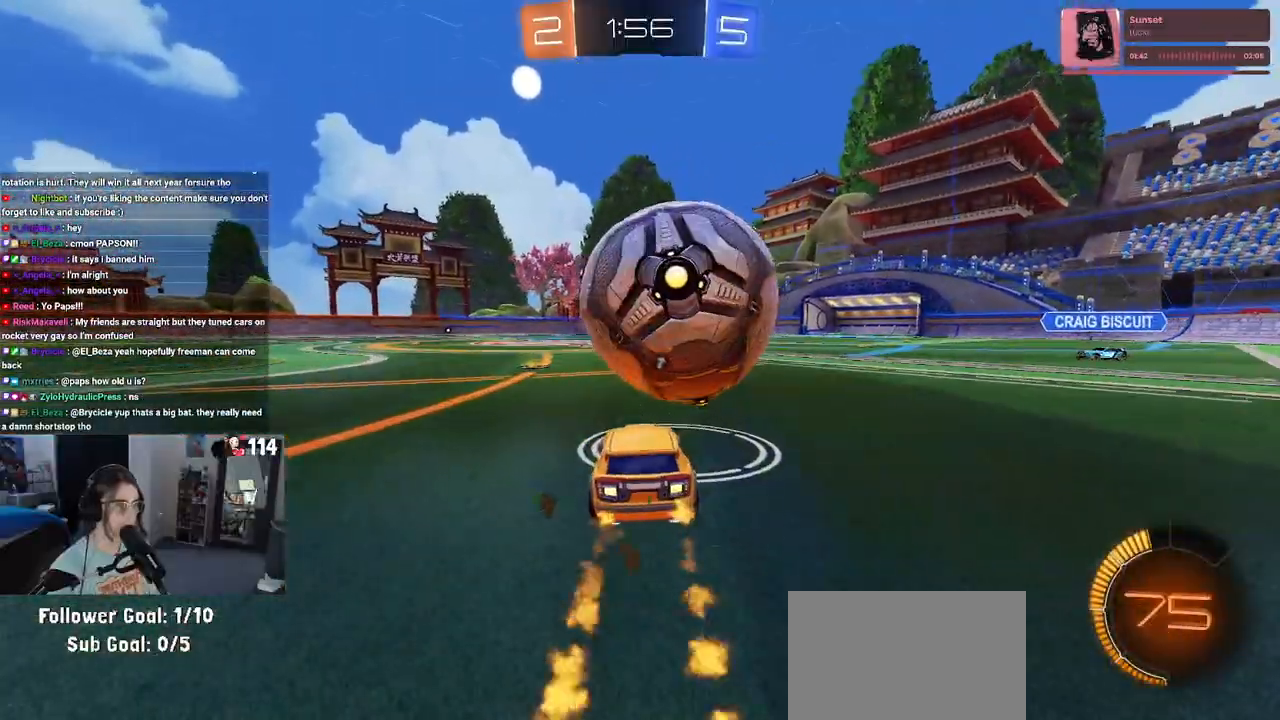
{"buttons": ["R2"], "left_stick": "right", "right_stick": "center", "events": [[117, "left_stick", "left"], [233, "left_stick", "center"], [367, "left_stick", "right"]]}
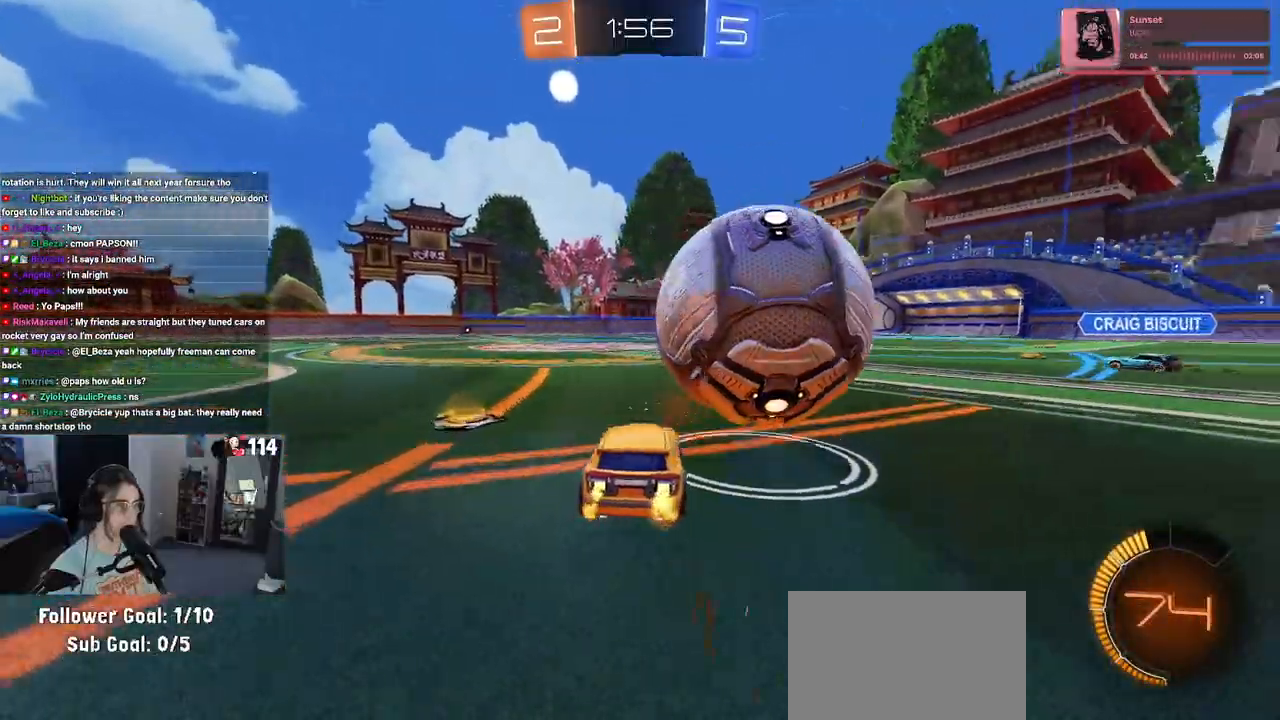
{"buttons": ["R1", "R2"], "left_stick": "center", "right_stick": "center", "events": [[133, "R1", "down"], [233, "left_stick", "center"]]}
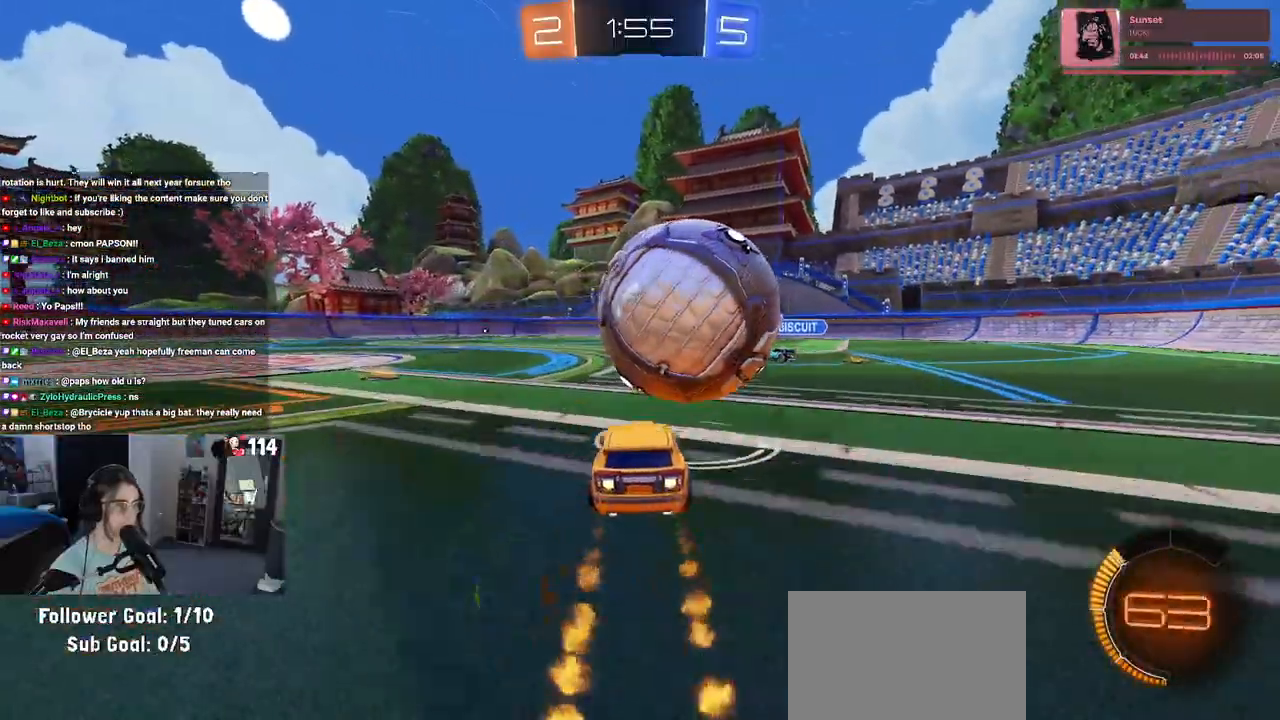
{"buttons": ["CROSS", "R1", "R2"], "left_stick": "up-right", "right_stick": "center", "events": [[83, "CROSS", "down"], [117, "left_stick", "left"], [233, "CROSS", "up"], [250, "left_stick", "up"], [317, "left_stick", "up-right"], [367, "CROSS", "down"]]}
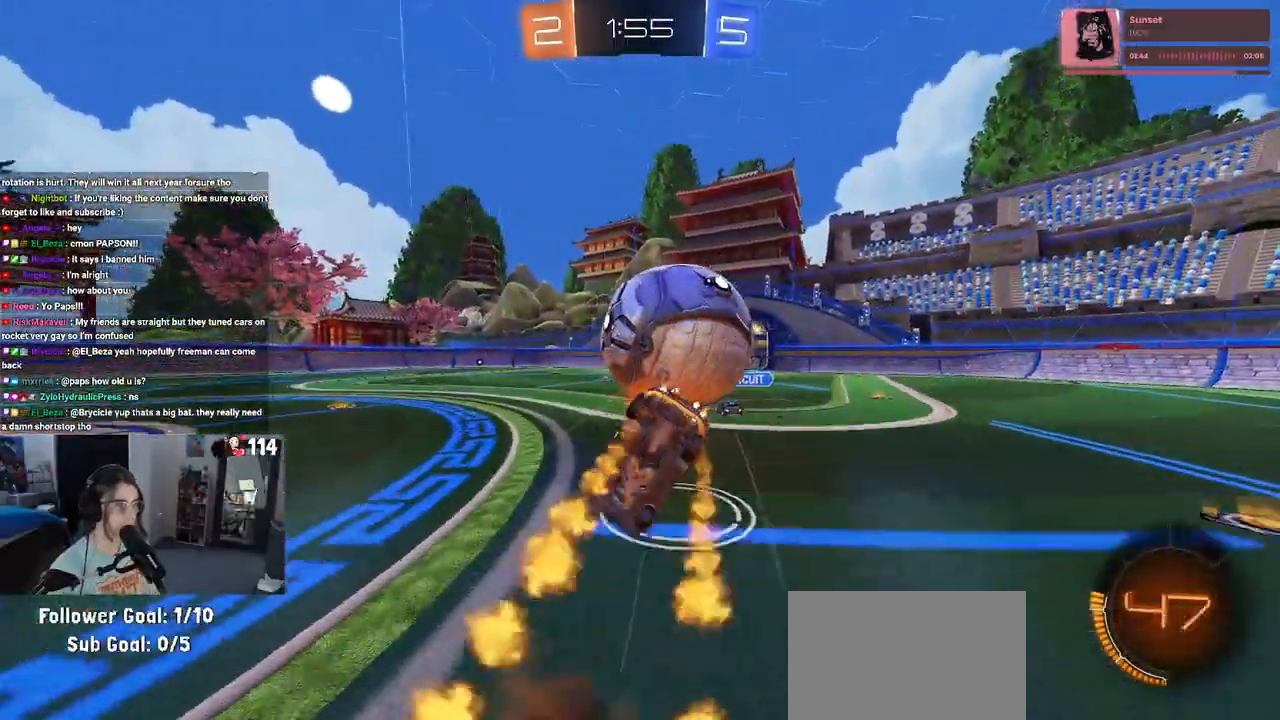
{"buttons": ["R2"], "left_stick": "center", "right_stick": "center", "events": [[17, "CROSS", "up"], [33, "R1", "up"], [67, "left_stick", "center"]]}
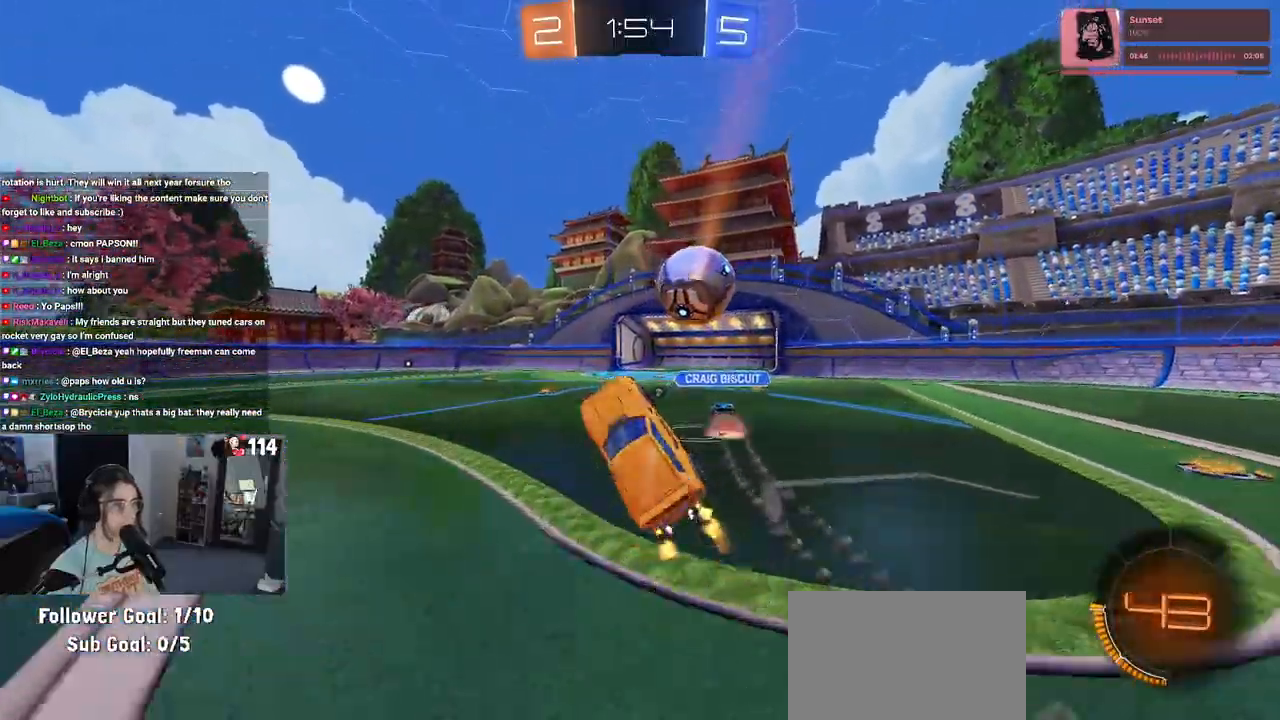
{"buttons": ["R2"], "left_stick": "left", "right_stick": "center", "events": [[50, "TRIANGLE", "down"], [167, "TRIANGLE", "up"], [283, "left_stick", "left"]]}
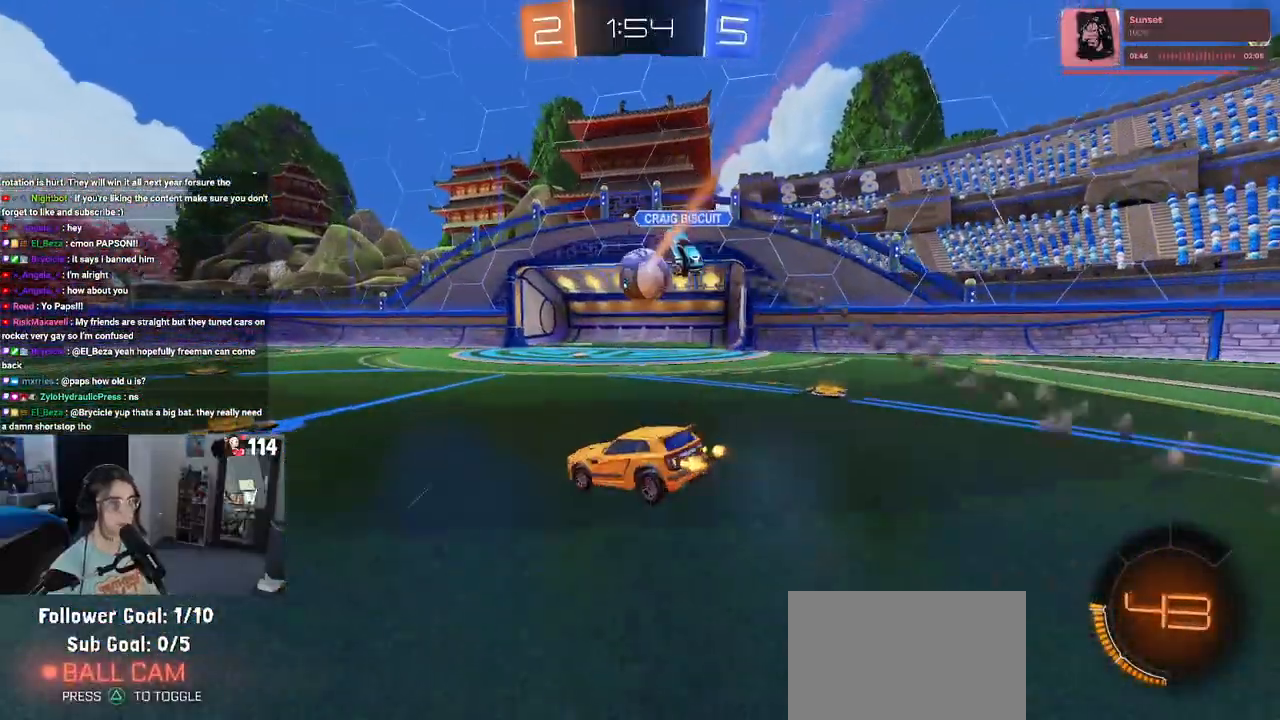
{"buttons": [], "left_stick": "center", "right_stick": "center", "events": [[433, "R2", "up"], [467, "left_stick", "center"]]}